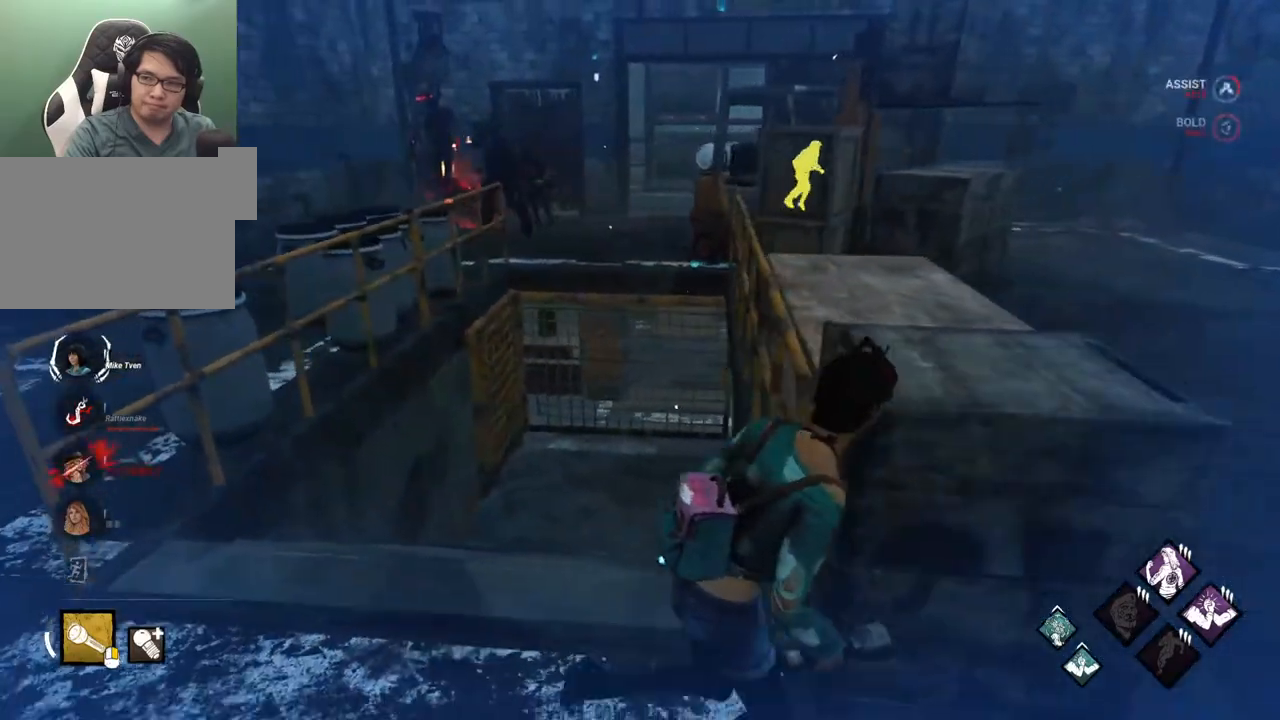
Gameplay with keyboard and mouse; each line is a JSON object with the keys and mouse buttons held at the frame after it. "events" lists presses ("down") and releases ("up") of "1", "2", "3", "4", "5", "a", "alt", "c", "caps_lock", "ctrl", "d", "e", "f", "g", "q", "r", "s", "shift", "space", "t", "tab", "v", "w", "x", "z" and "mouse_wheel" between this image and that frame as [ms after this image, input, new state], when the widget could be followed in between. "mouse_wheel" = the "wheel" button of the "mouse" list. No other keys are recorded. "wheel" means that the mouse wheel is clicked or scrolled. "mouse_move" is the direction in which the mouse moves at that frame (one of eight, or "still"), when it could be read.
{"keys": ["a", "shift", "w"], "mouse": [], "mouse_move": "still", "events": [[33, "s", "down"], [83, "a", "down"], [117, "d", "up"], [167, "s", "up"], [367, "w", "down"]]}
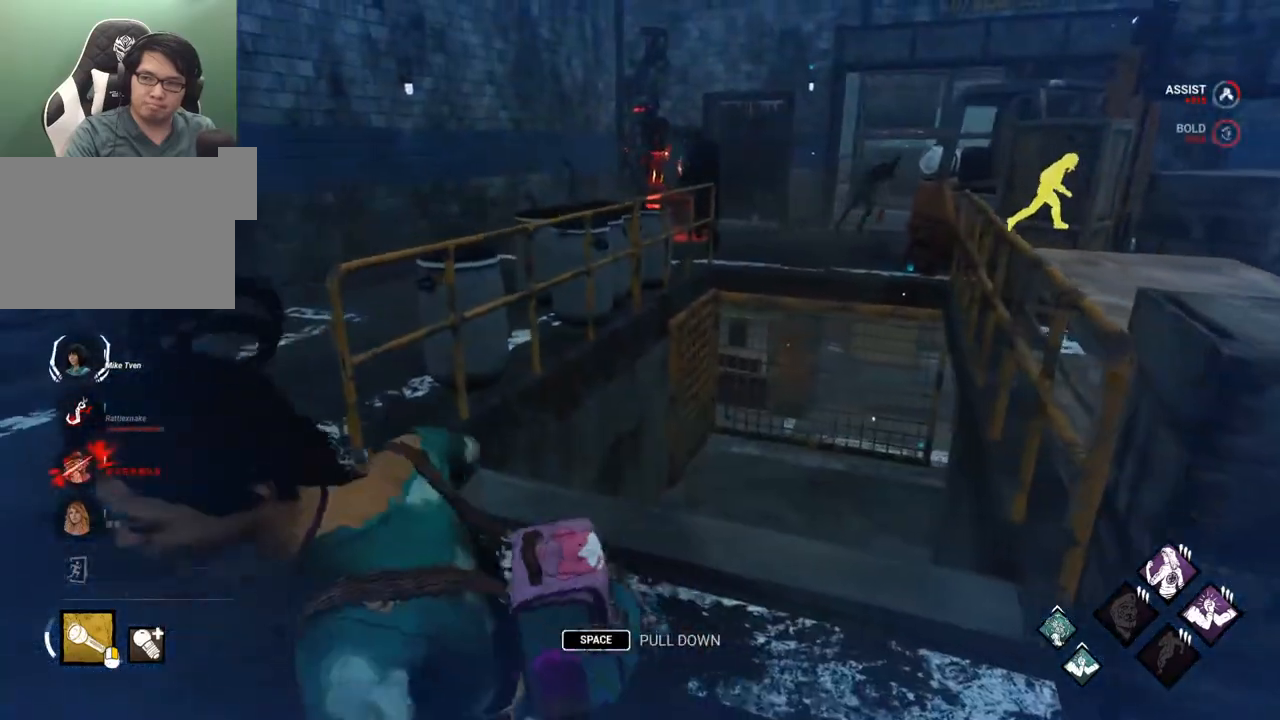
{"keys": ["a", "shift", "w"], "mouse": [], "mouse_move": "still", "events": [[183, "w", "up"], [367, "w", "down"]]}
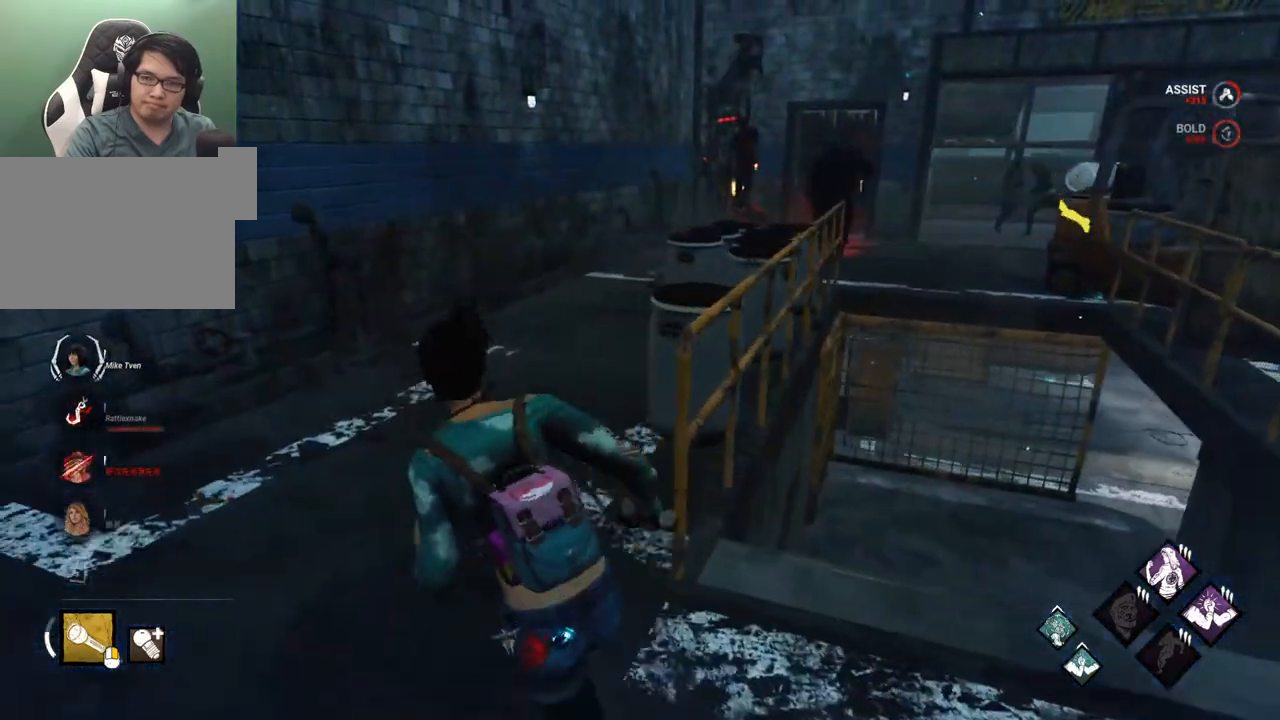
{"keys": ["shift", "w"], "mouse": [], "mouse_move": "right", "events": [[150, "a", "up"]]}
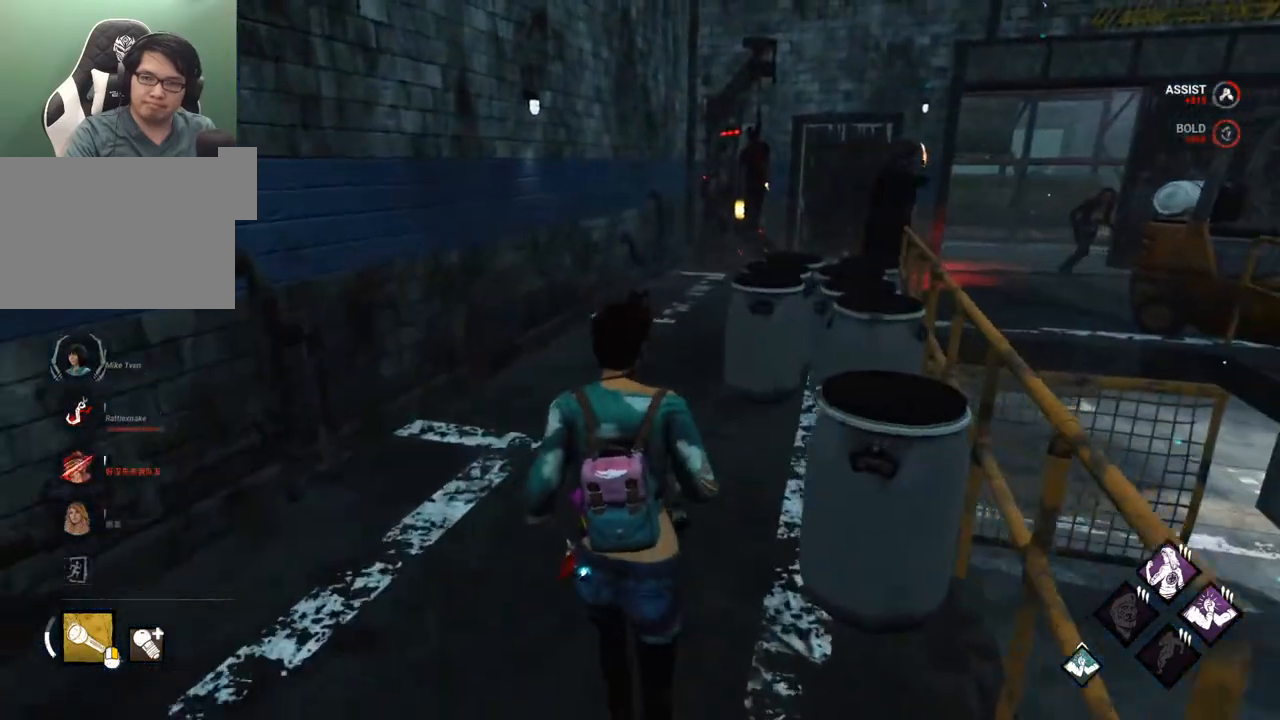
{"keys": ["shift", "w"], "mouse": [], "mouse_move": "still", "events": []}
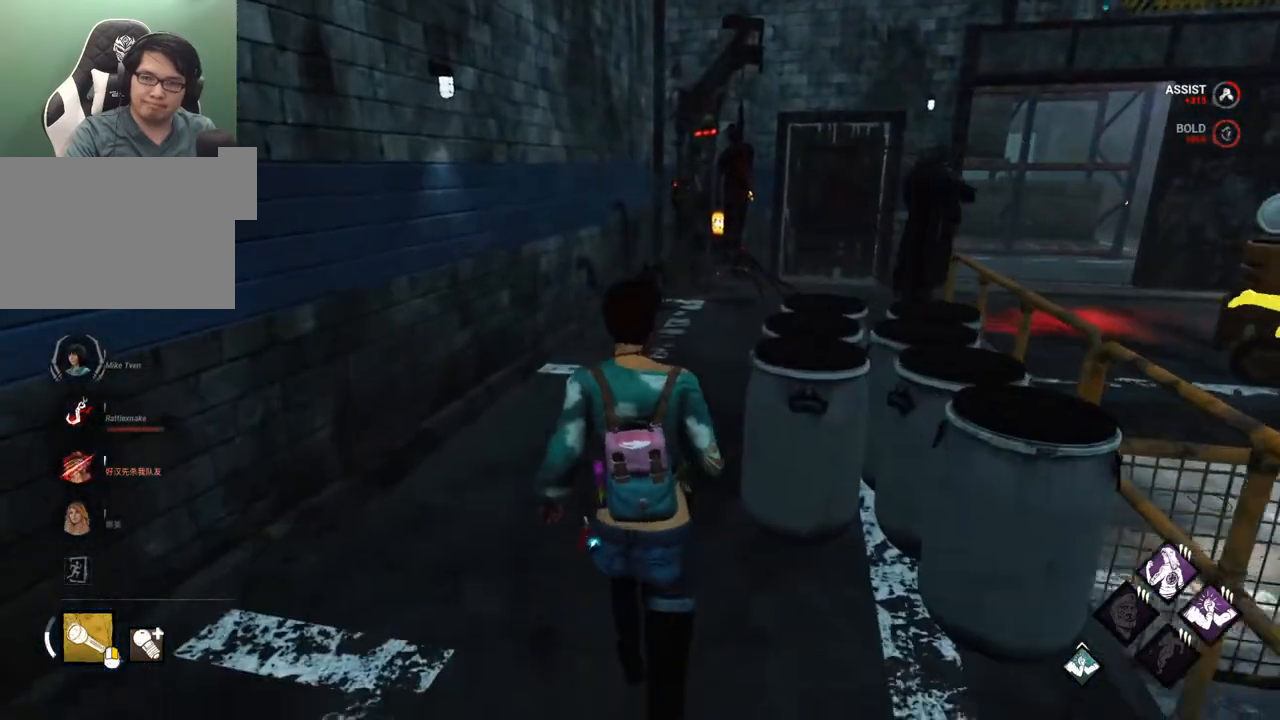
{"keys": ["shift", "w"], "mouse": [], "mouse_move": "right", "events": []}
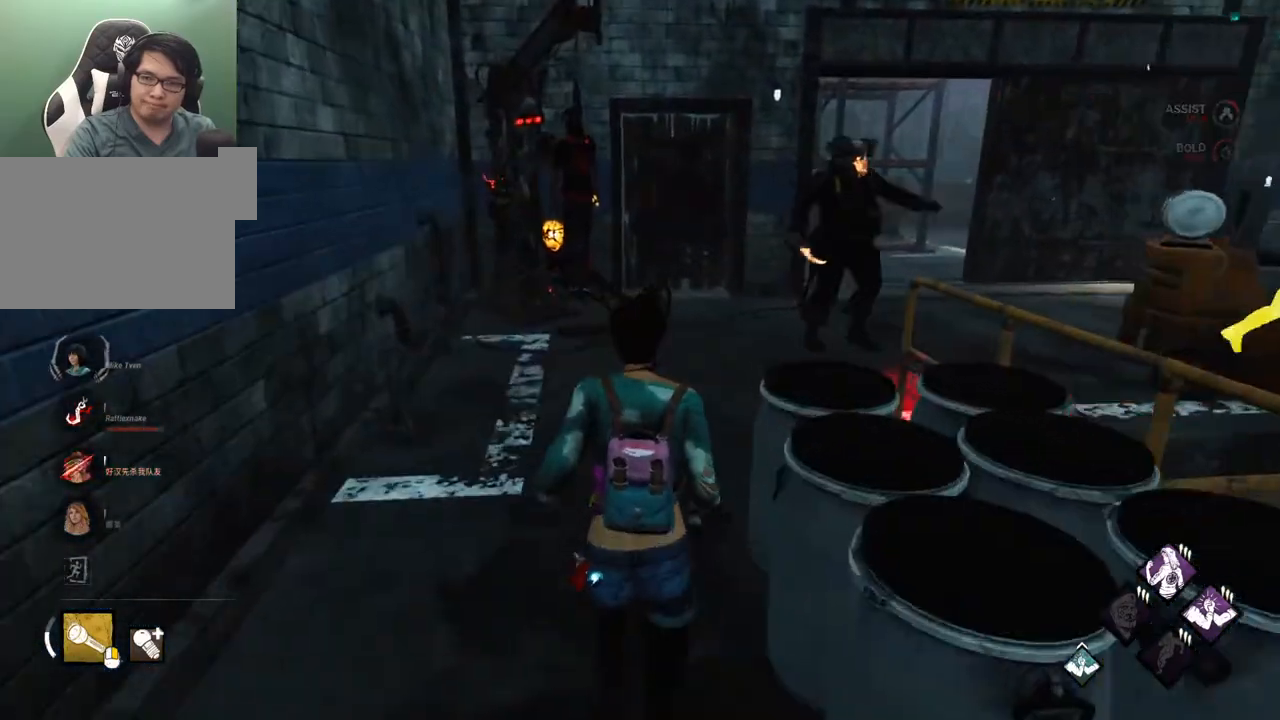
{"keys": ["d", "s", "shift"], "mouse": [], "mouse_move": "right", "events": [[200, "a", "down"], [250, "w", "up"], [333, "s", "down"], [433, "a", "up"], [483, "d", "down"]]}
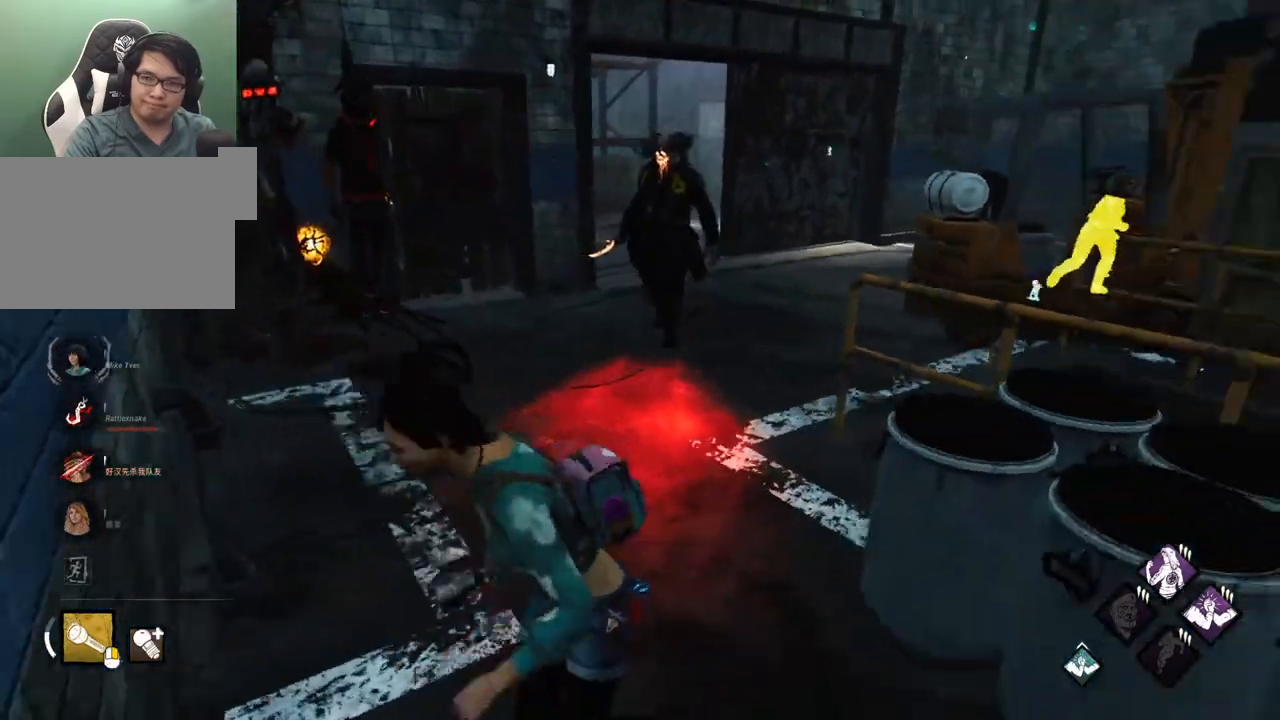
{"keys": ["d", "s", "shift"], "mouse": [], "mouse_move": "left", "events": []}
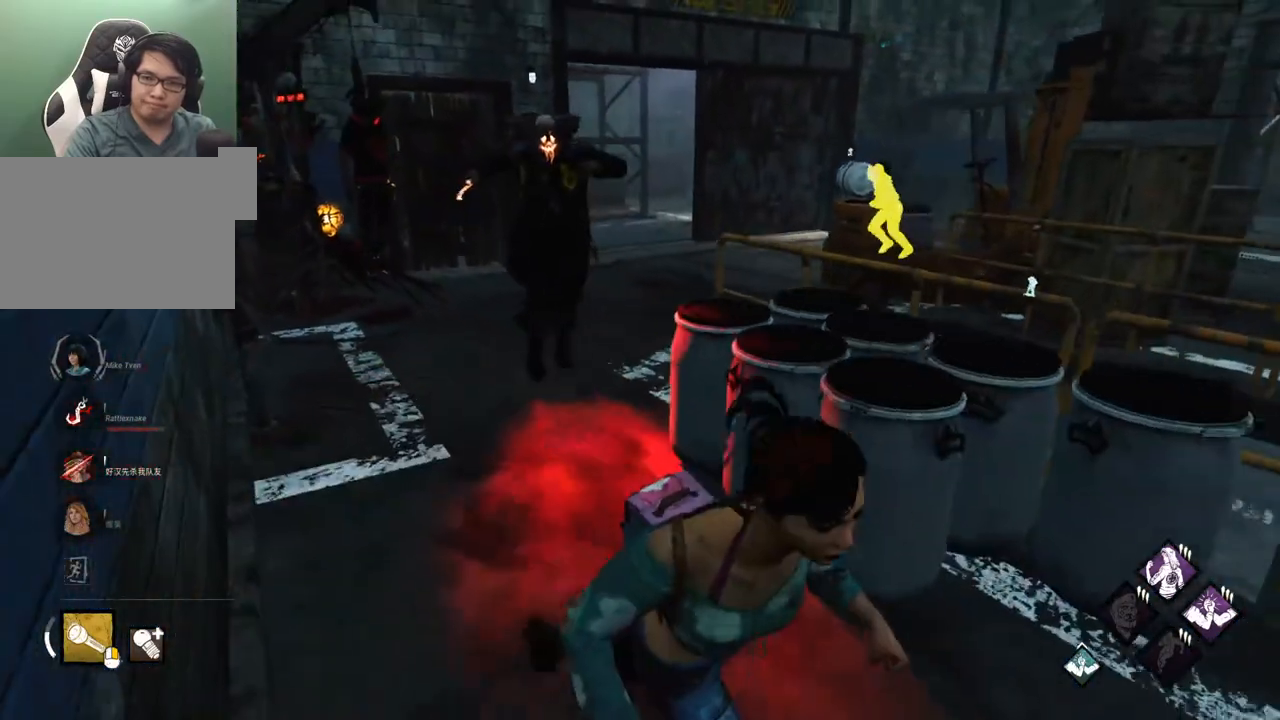
{"keys": ["d", "s", "shift"], "mouse": [], "events": []}
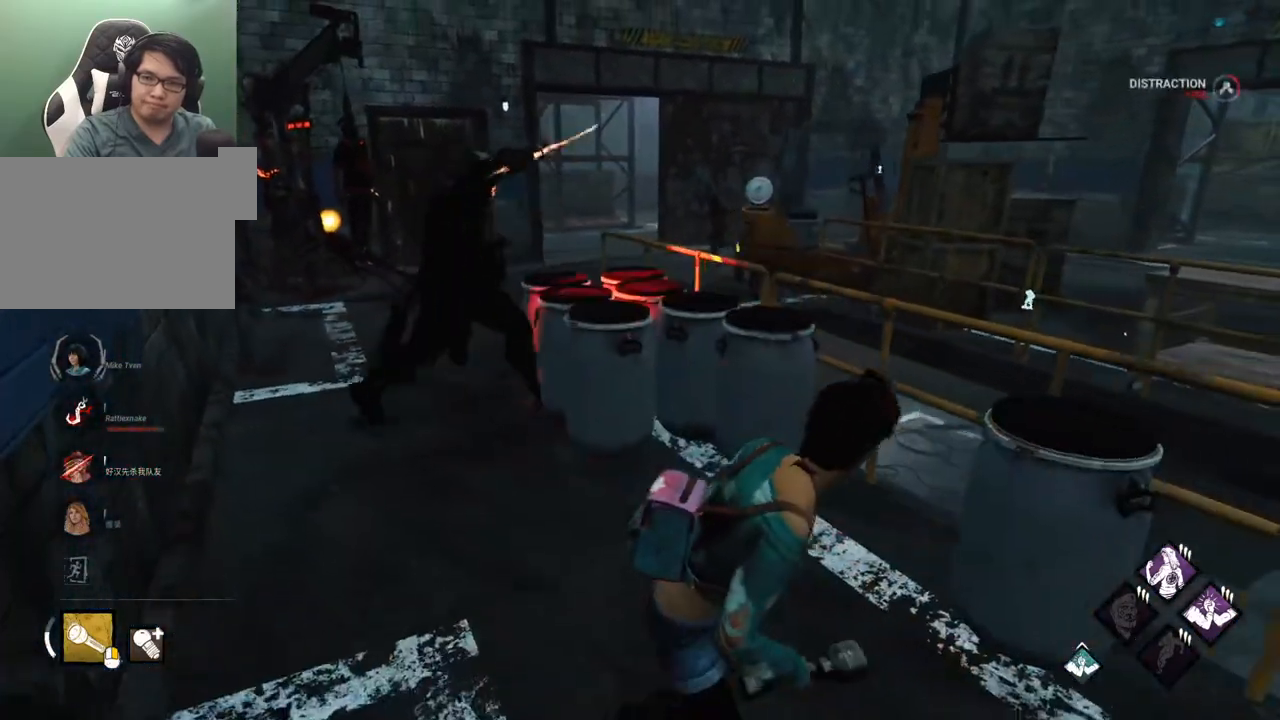
{"keys": ["a", "shift", "w"], "mouse": [], "mouse_move": "left", "events": [[333, "a", "down"], [333, "s", "up"], [383, "d", "up"], [483, "w", "down"]]}
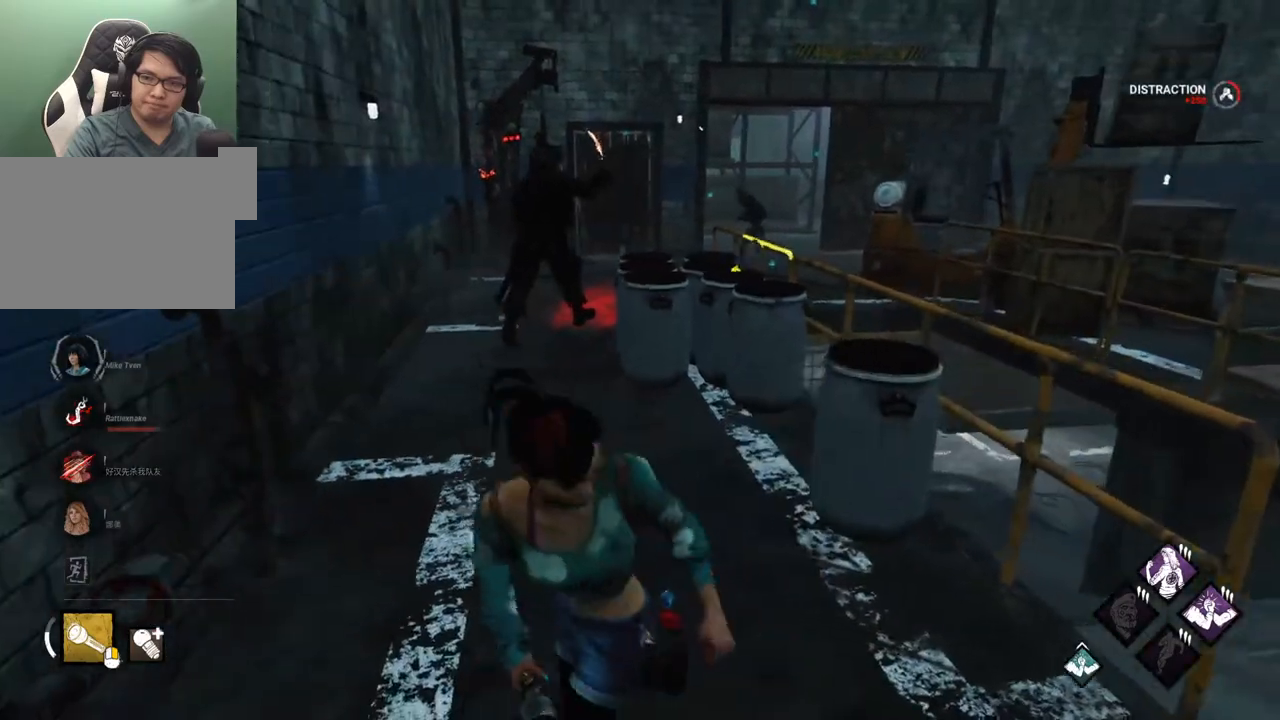
{"keys": ["shift", "w"], "mouse": [], "mouse_move": "left", "events": [[83, "a", "up"]]}
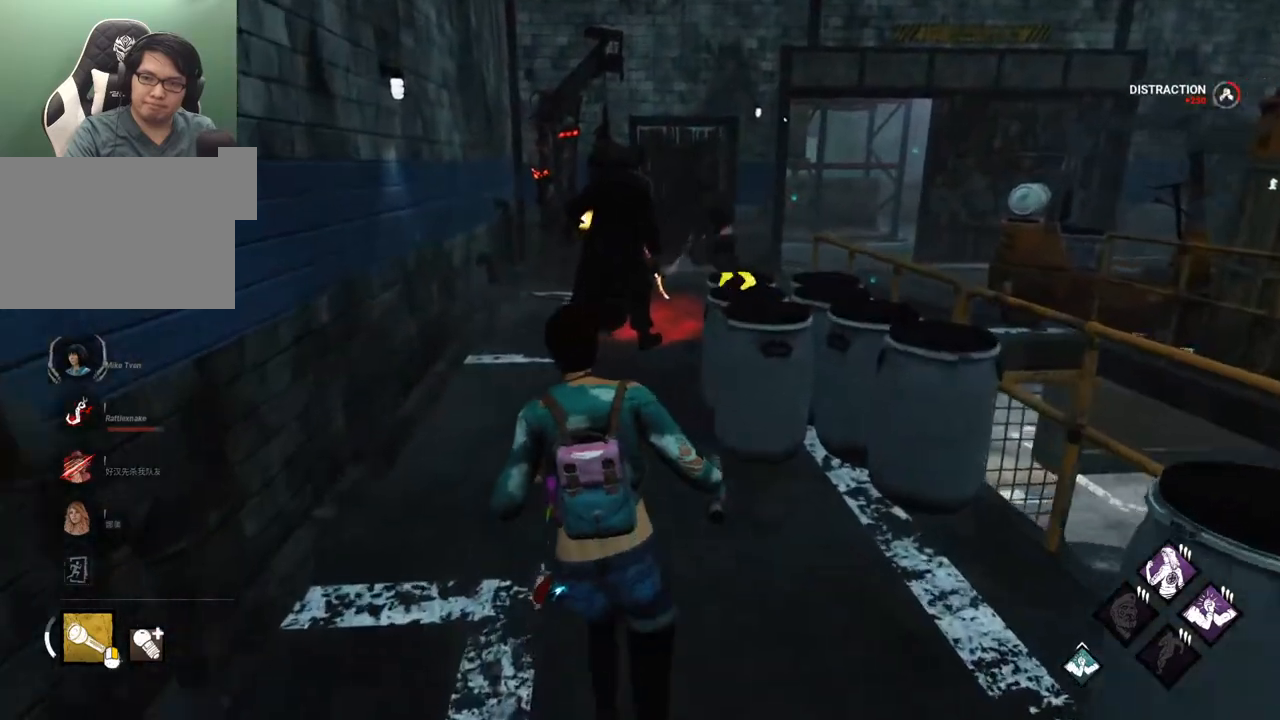
{"keys": ["shift", "w"], "mouse": [], "mouse_move": "still", "events": []}
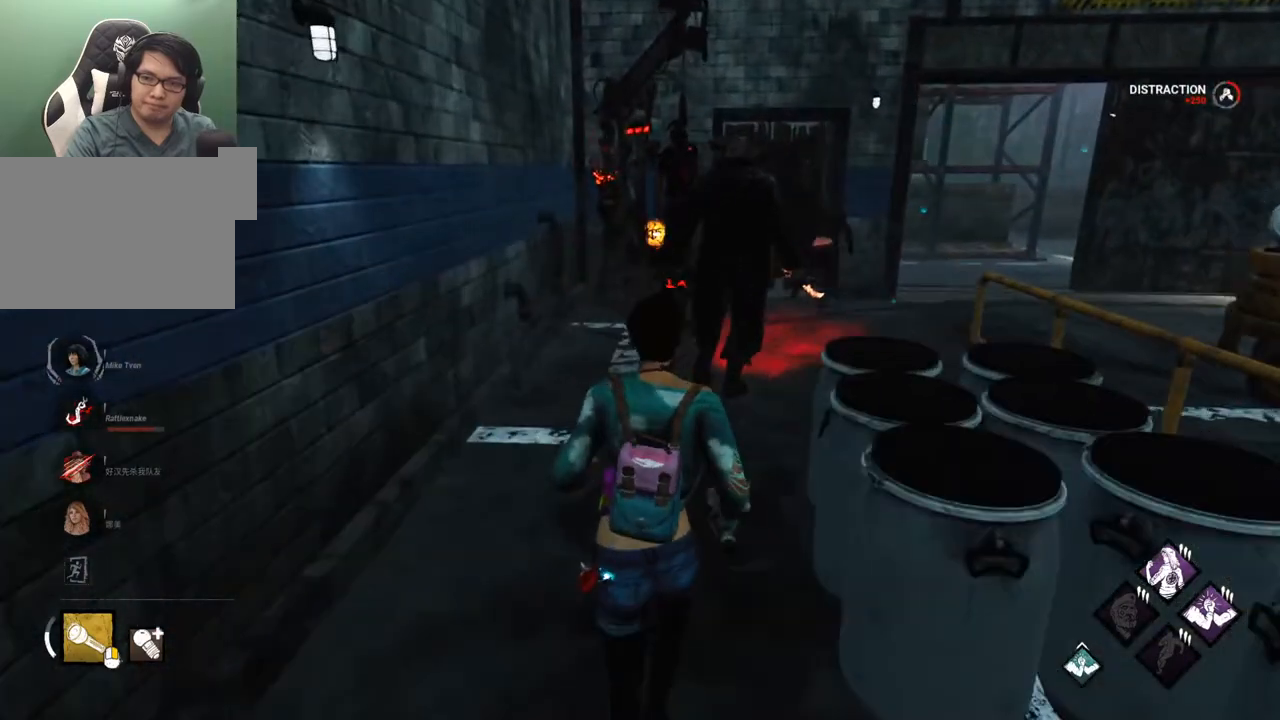
{"keys": ["shift", "w"], "mouse": [], "mouse_move": "still", "events": []}
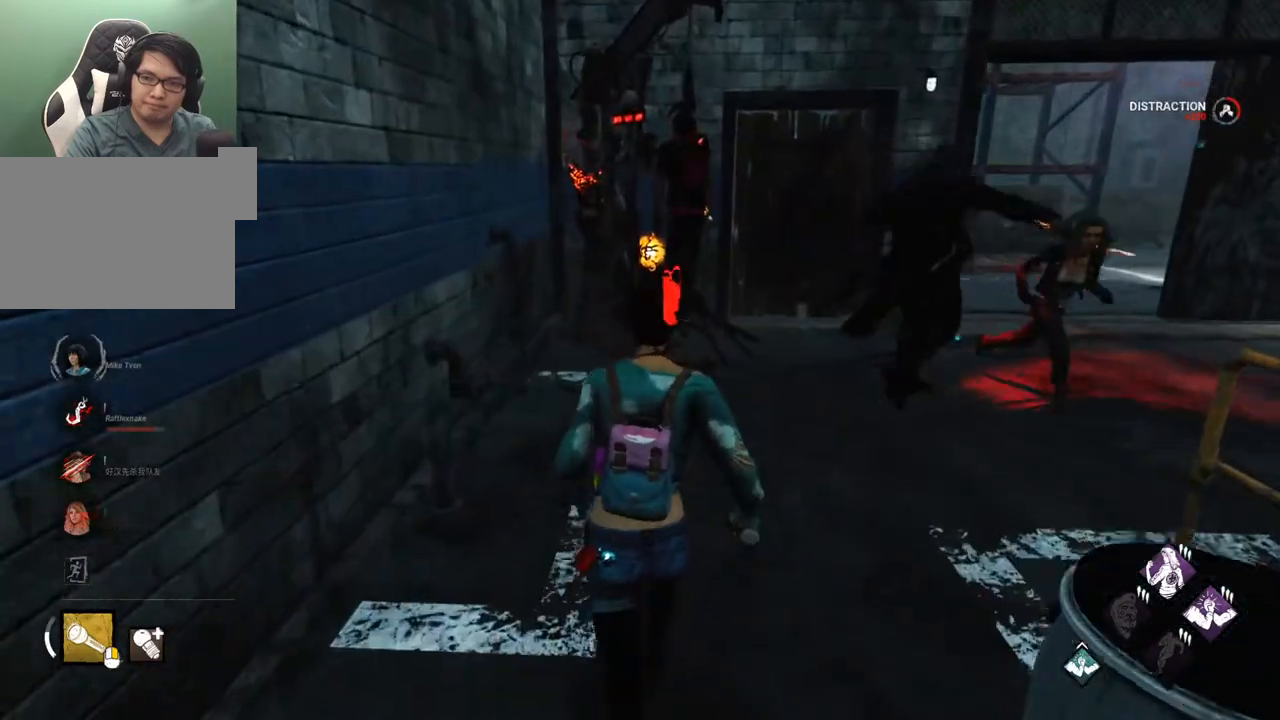
{"keys": ["shift", "w"], "mouse": [], "mouse_move": "still", "events": []}
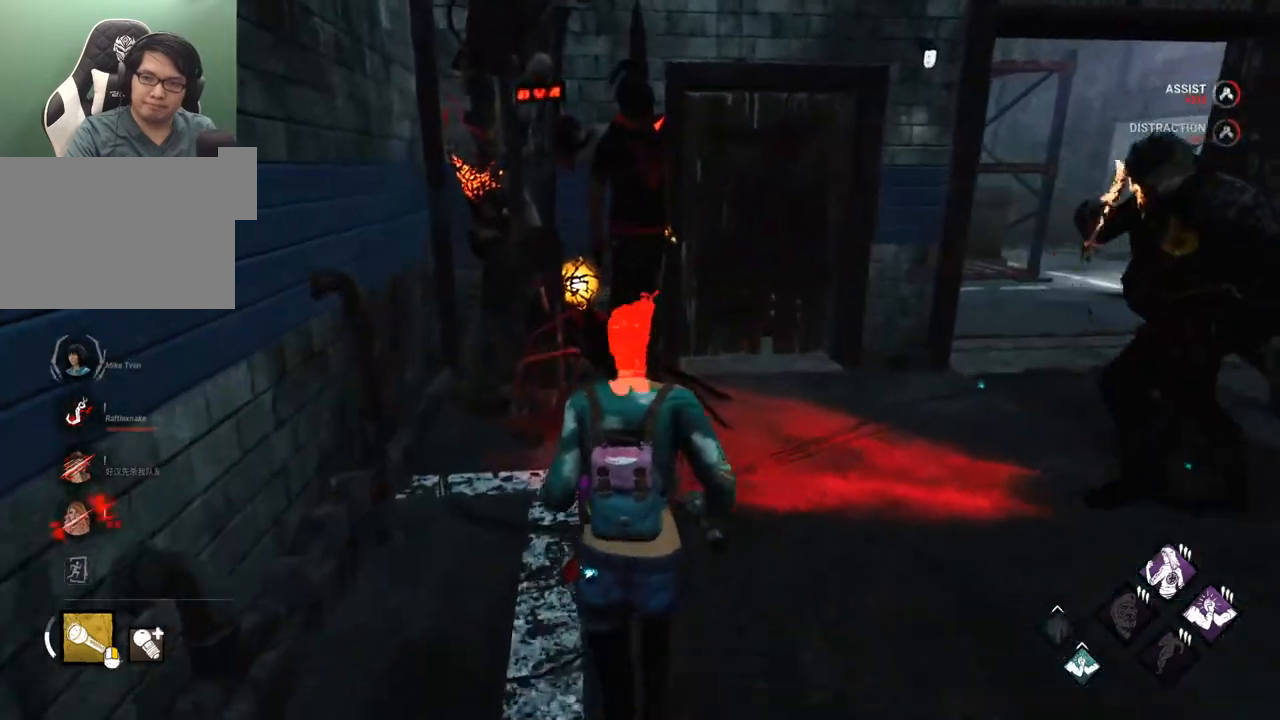
{"keys": [], "mouse": [], "mouse_move": "still", "events": [[283, "shift", "up"], [333, "w", "up"]]}
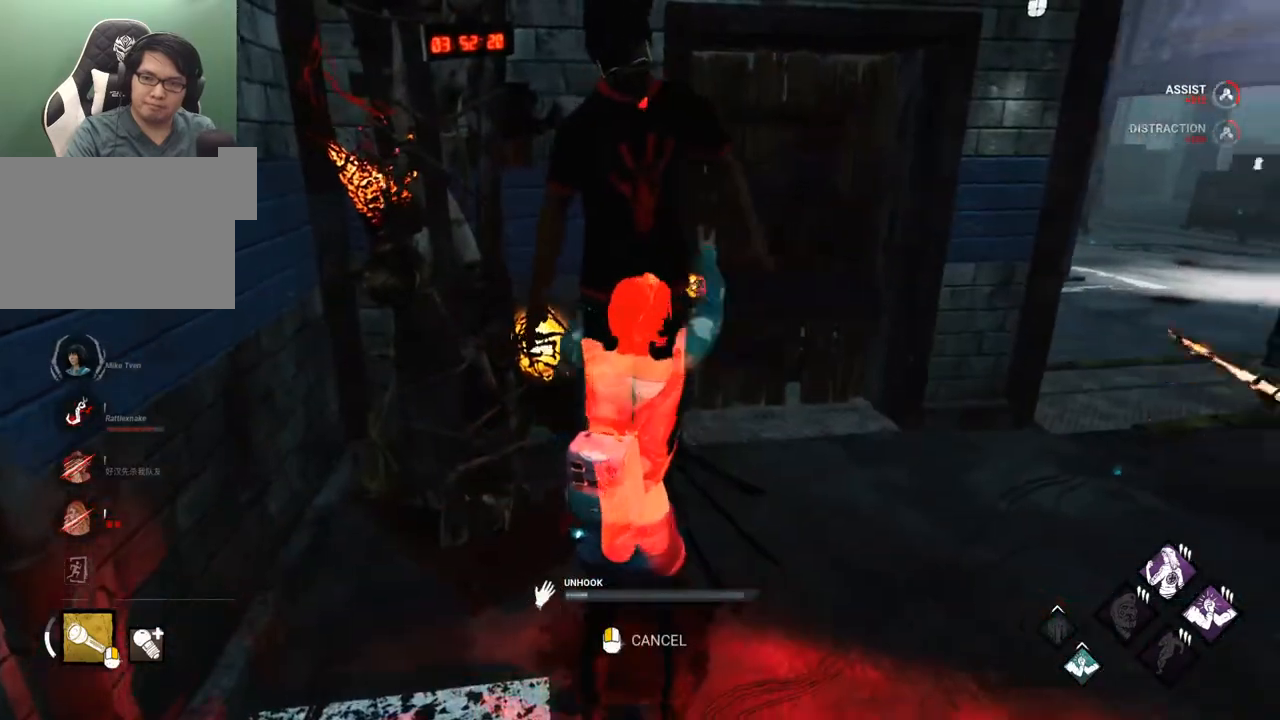
{"keys": [], "mouse": [], "mouse_move": "still", "events": []}
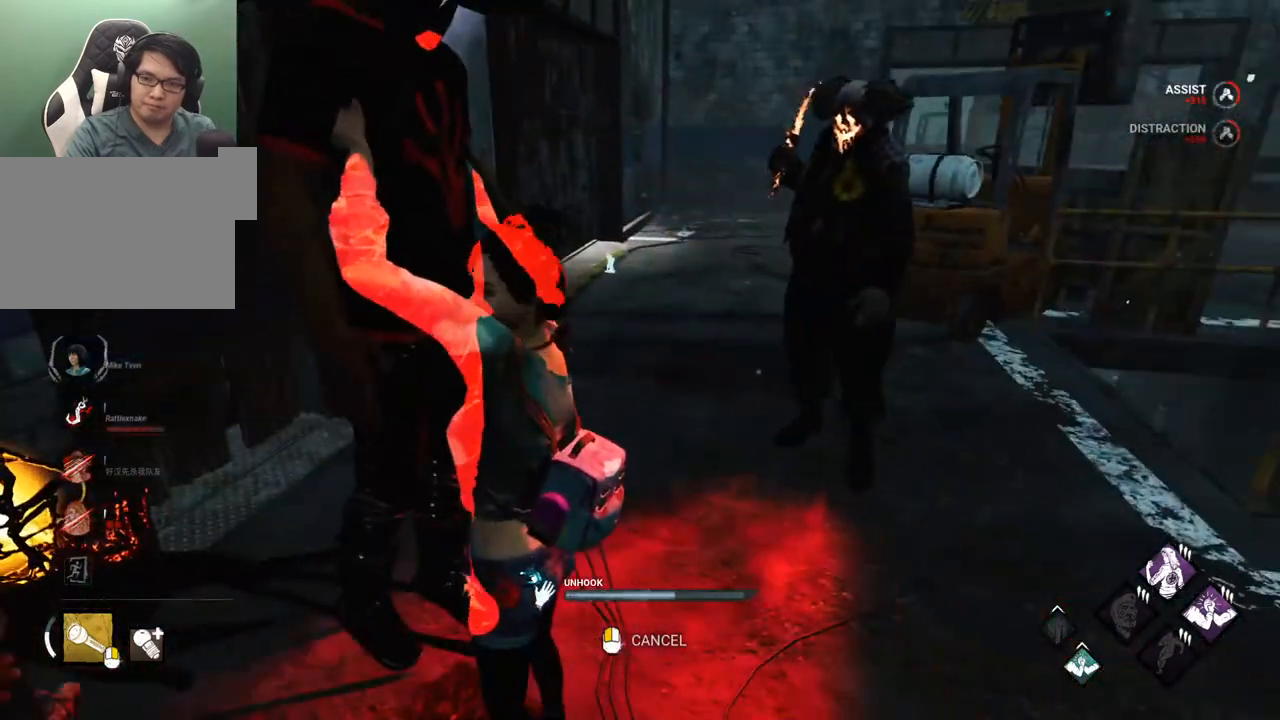
{"keys": [], "mouse": [], "mouse_move": "still", "events": []}
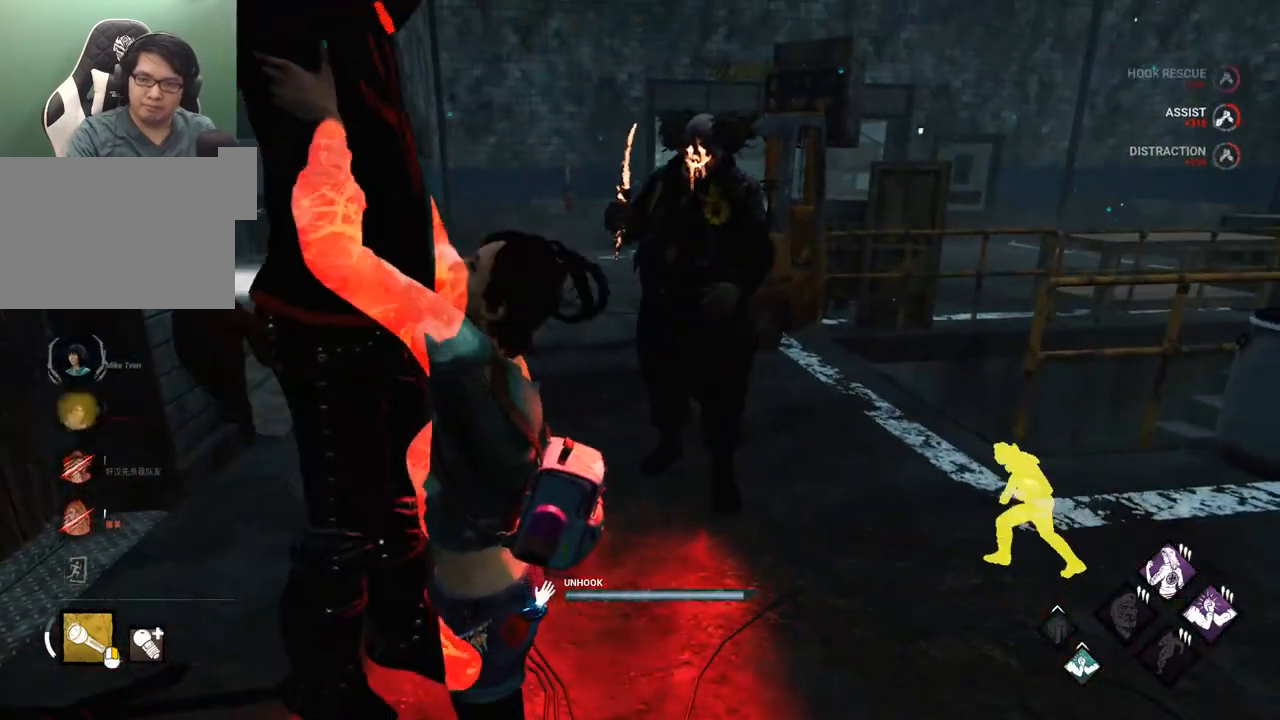
{"keys": [], "mouse": [], "mouse_move": "left", "events": []}
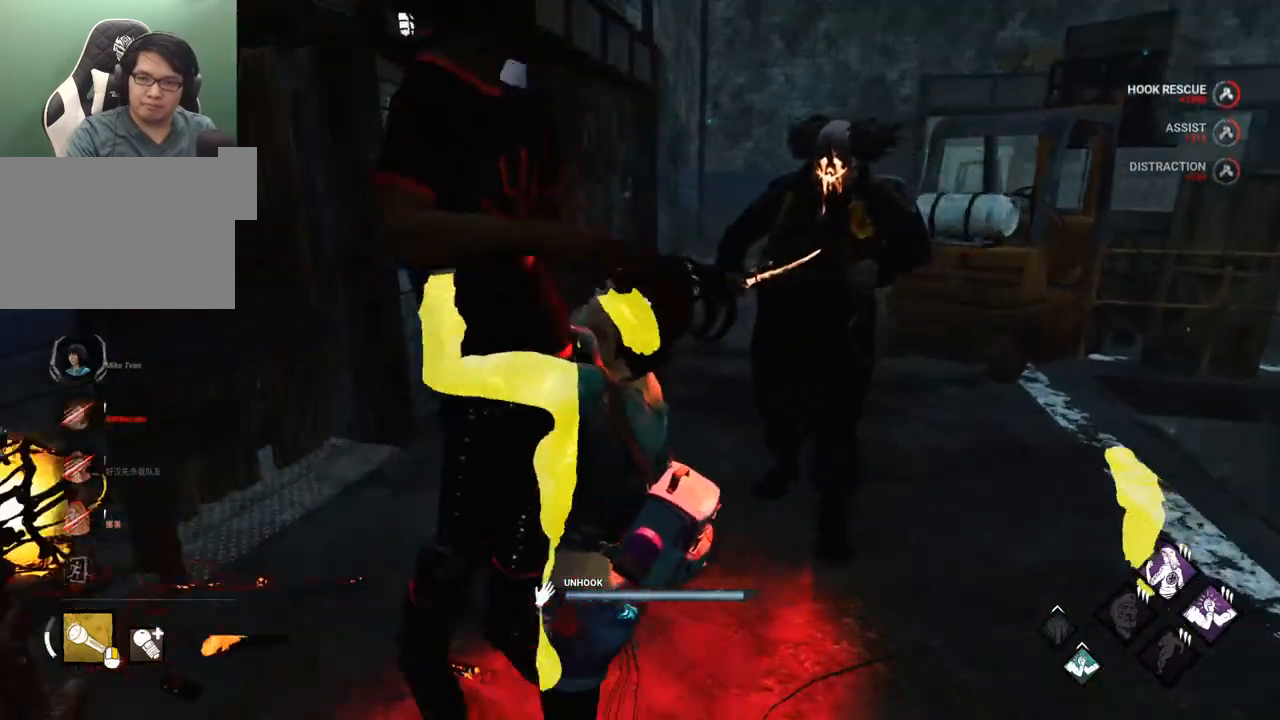
{"keys": ["w"], "mouse": [], "mouse_move": "left", "events": [[483, "w", "down"]]}
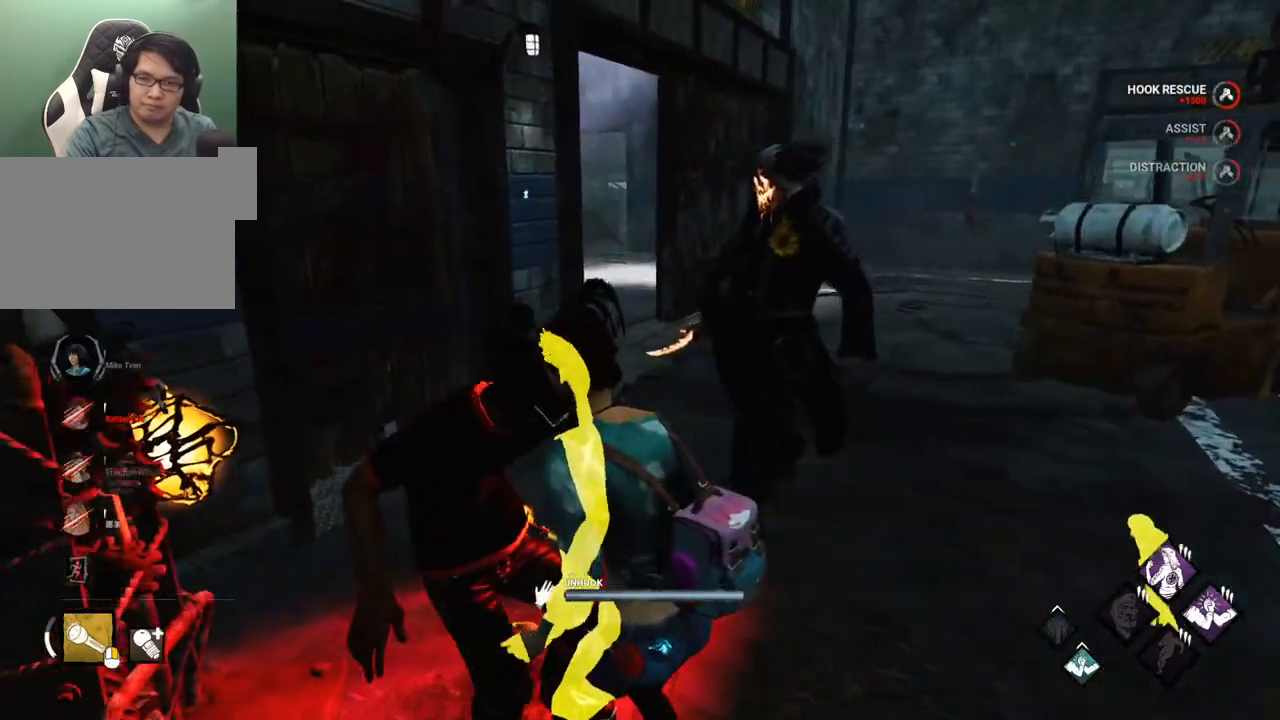
{"keys": ["shift", "w"], "mouse": [], "mouse_move": "still", "events": [[117, "shift", "down"]]}
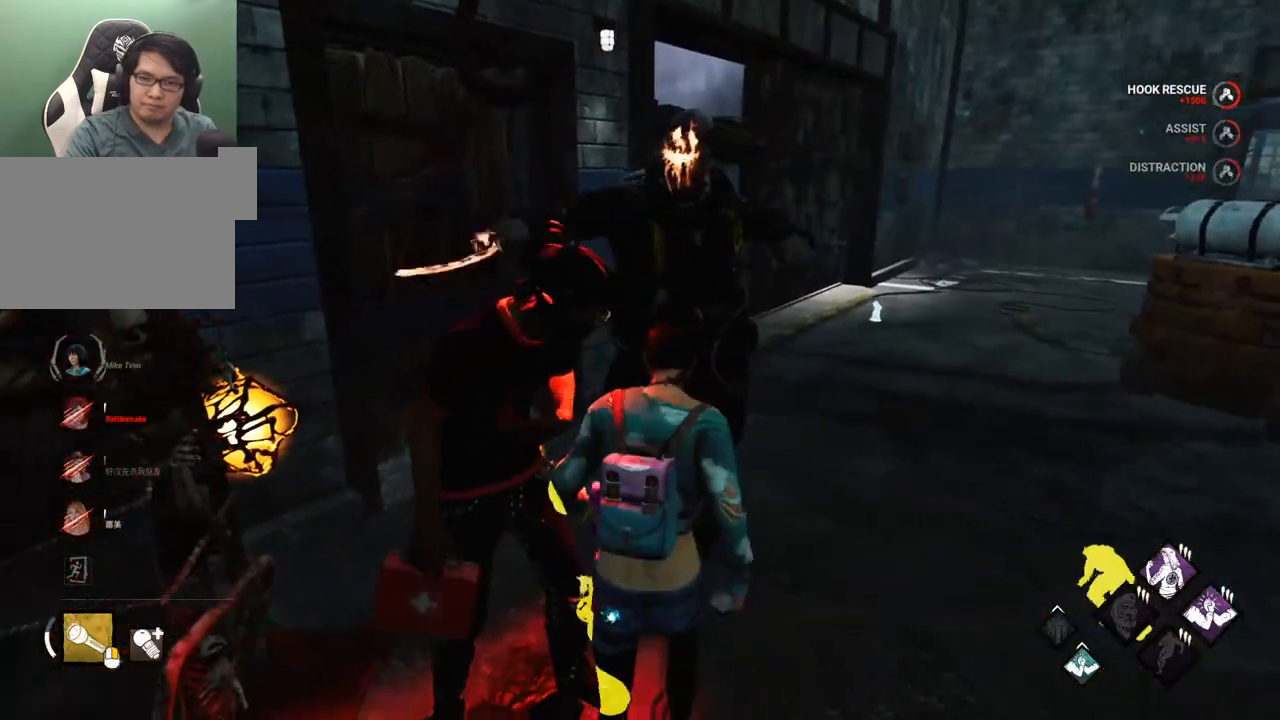
{"keys": ["d", "shift"], "mouse": [], "mouse_move": "right", "events": [[283, "d", "down"], [367, "w", "up"]]}
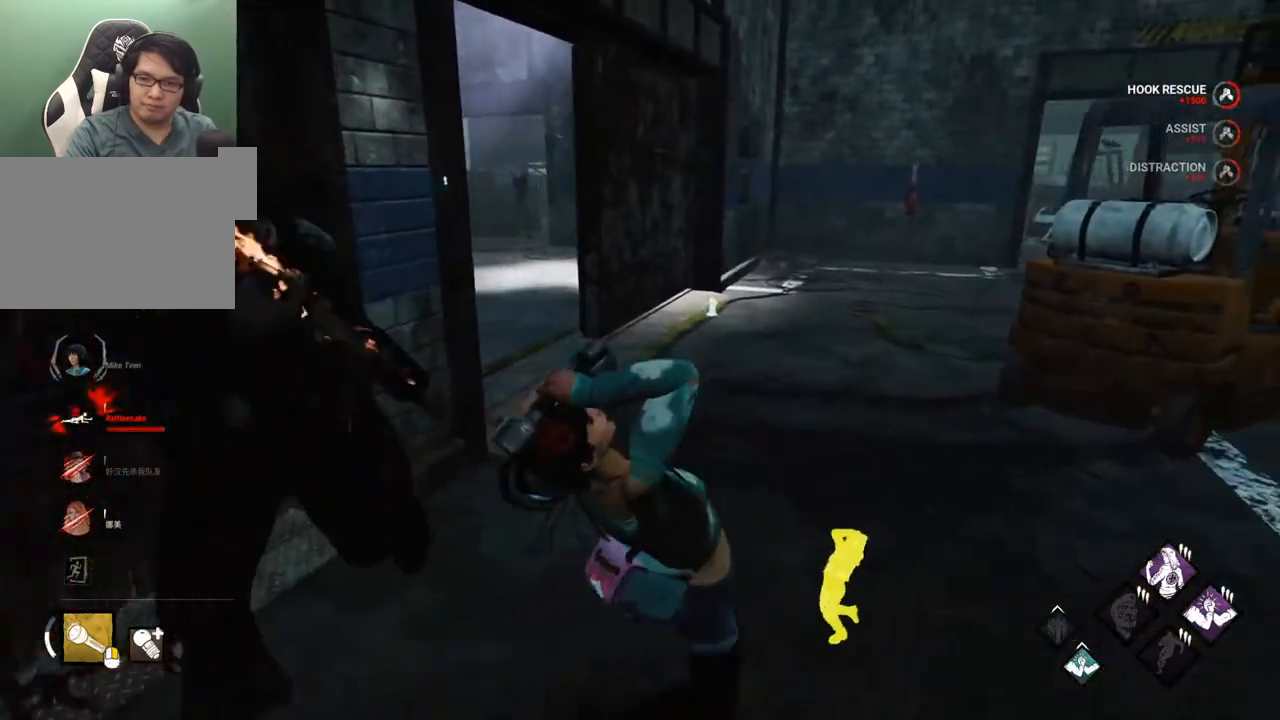
{"keys": ["shift", "w"], "mouse": [], "mouse_move": "still", "events": [[67, "w", "down"], [150, "d", "up"]]}
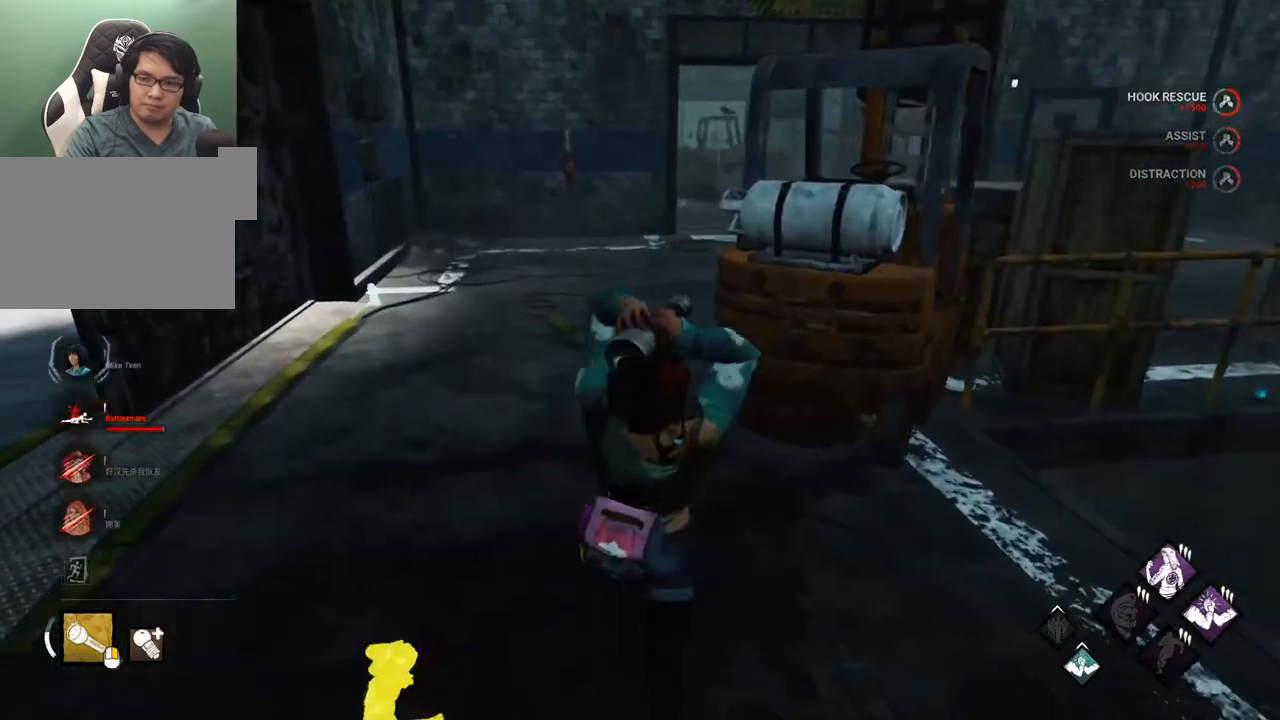
{"keys": ["a", "shift"], "mouse": [], "mouse_move": "still", "events": [[33, "a", "down"], [400, "w", "up"]]}
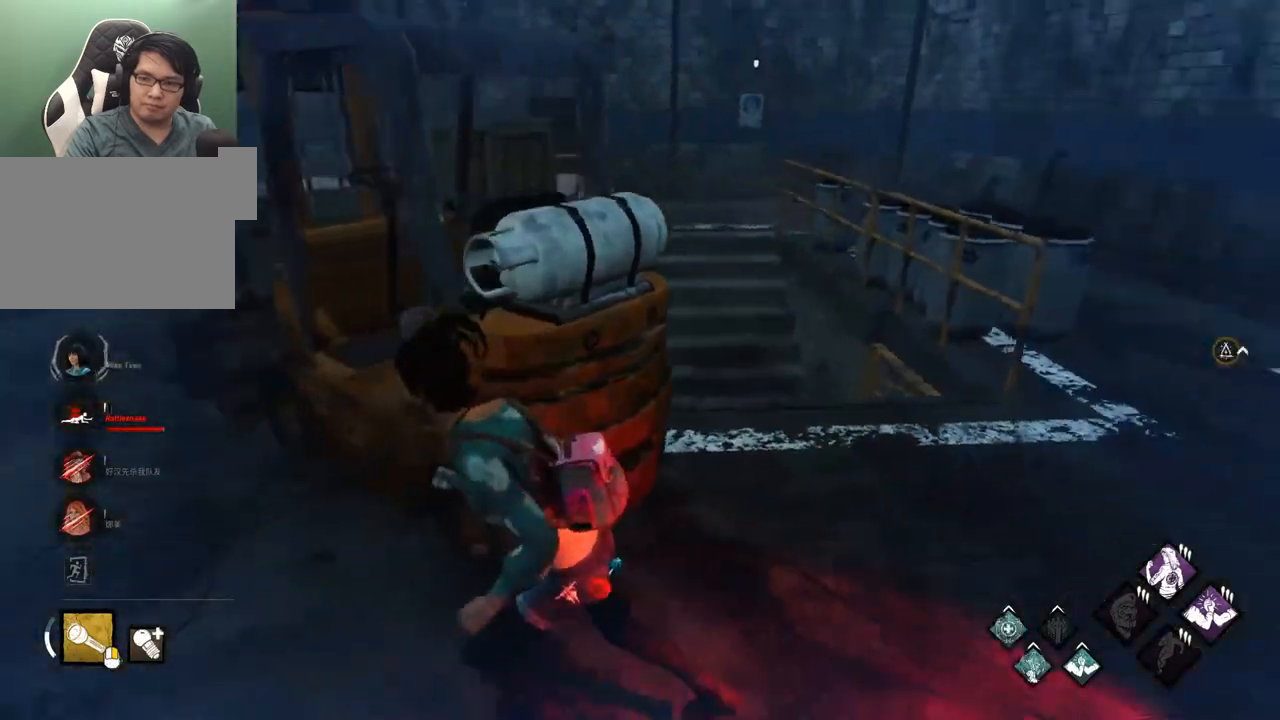
{"keys": ["a", "shift"], "mouse": [], "mouse_move": "still", "events": []}
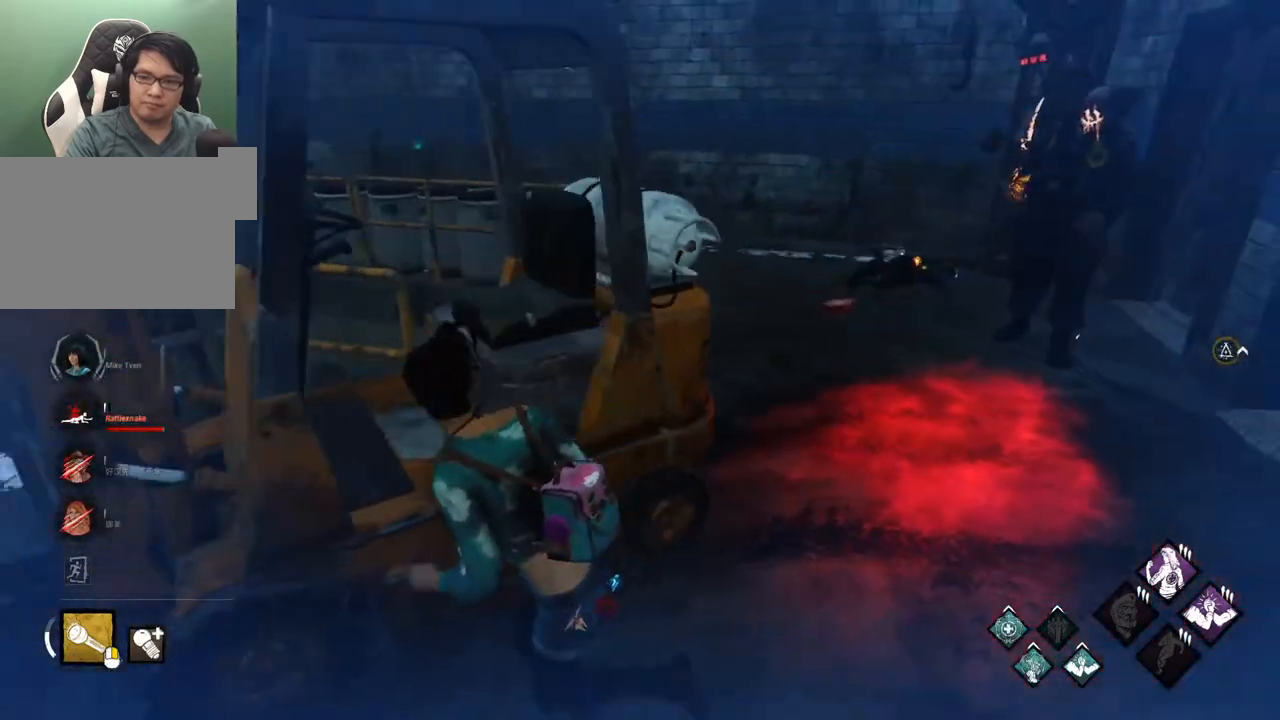
{"keys": ["a", "shift"], "mouse": [], "mouse_move": "still", "events": [[117, "s", "down"], [200, "s", "up"], [300, "s", "down"], [383, "s", "up"]]}
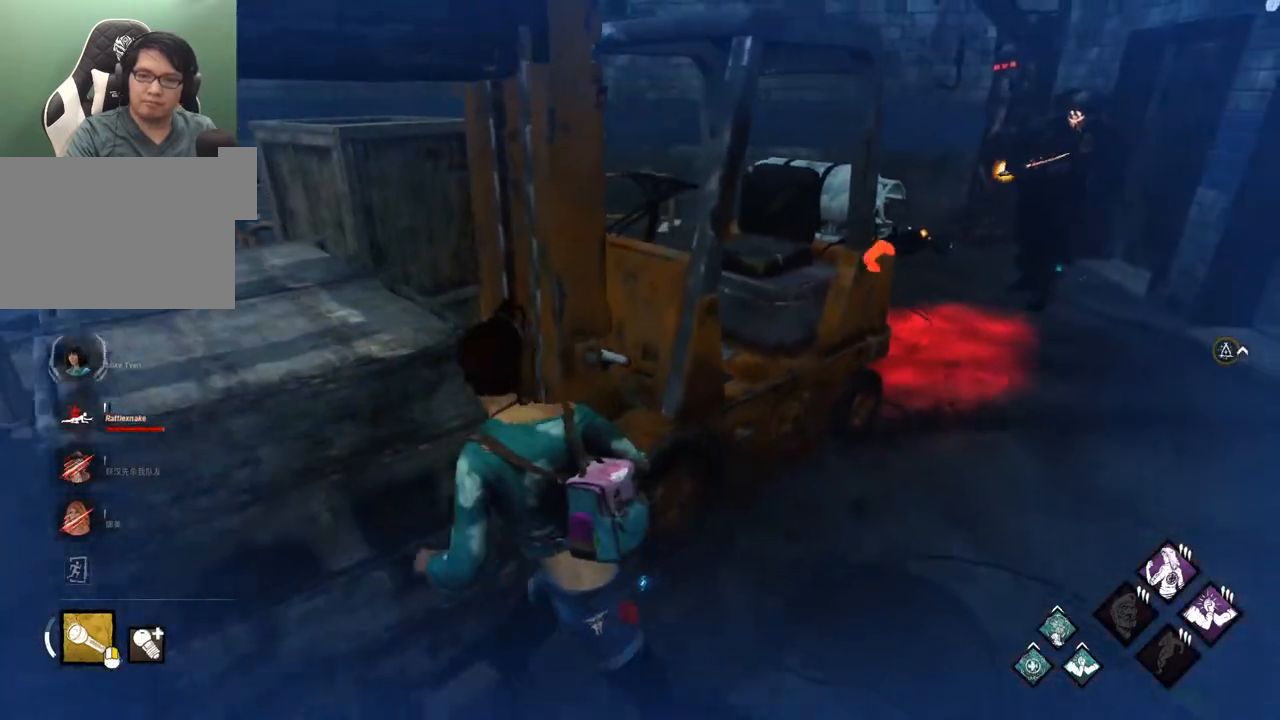
{"keys": ["a", "shift"], "mouse": [], "mouse_move": "still", "events": [[217, "s", "down"], [267, "s", "up"]]}
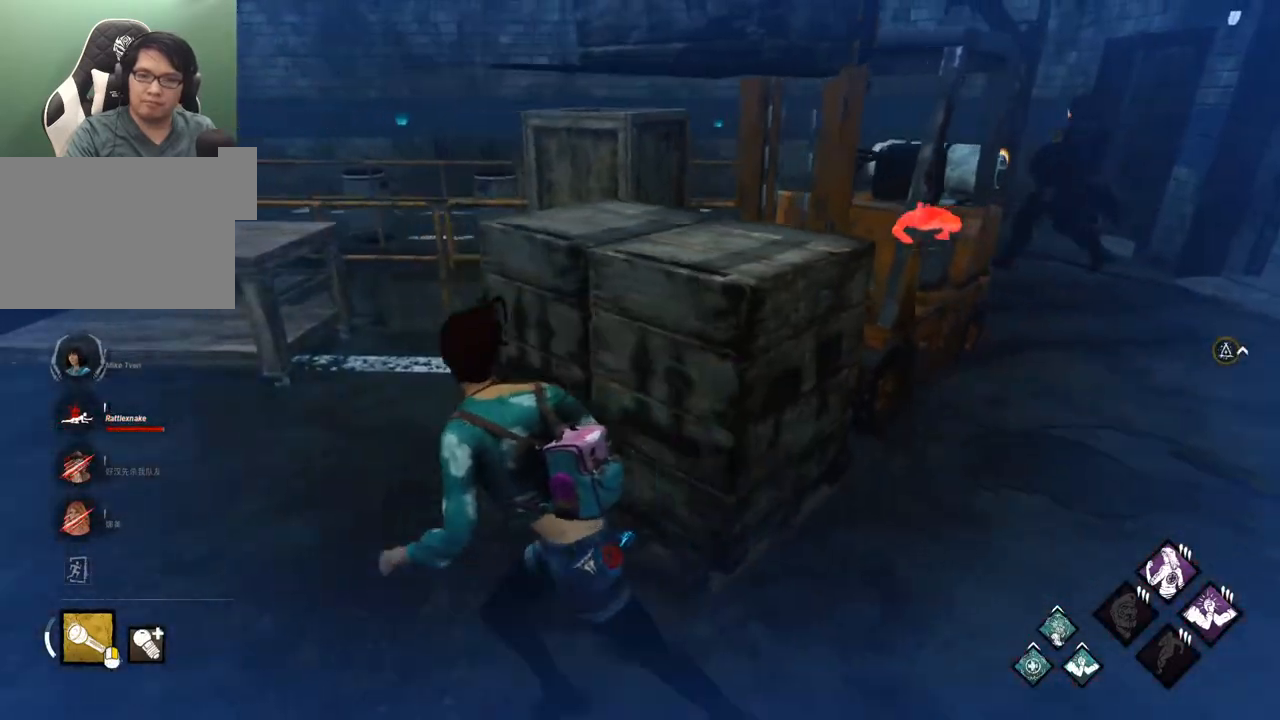
{"keys": ["a", "shift", "w"], "mouse": [], "mouse_move": "still", "events": [[50, "w", "down"], [183, "w", "up"], [283, "w", "down"]]}
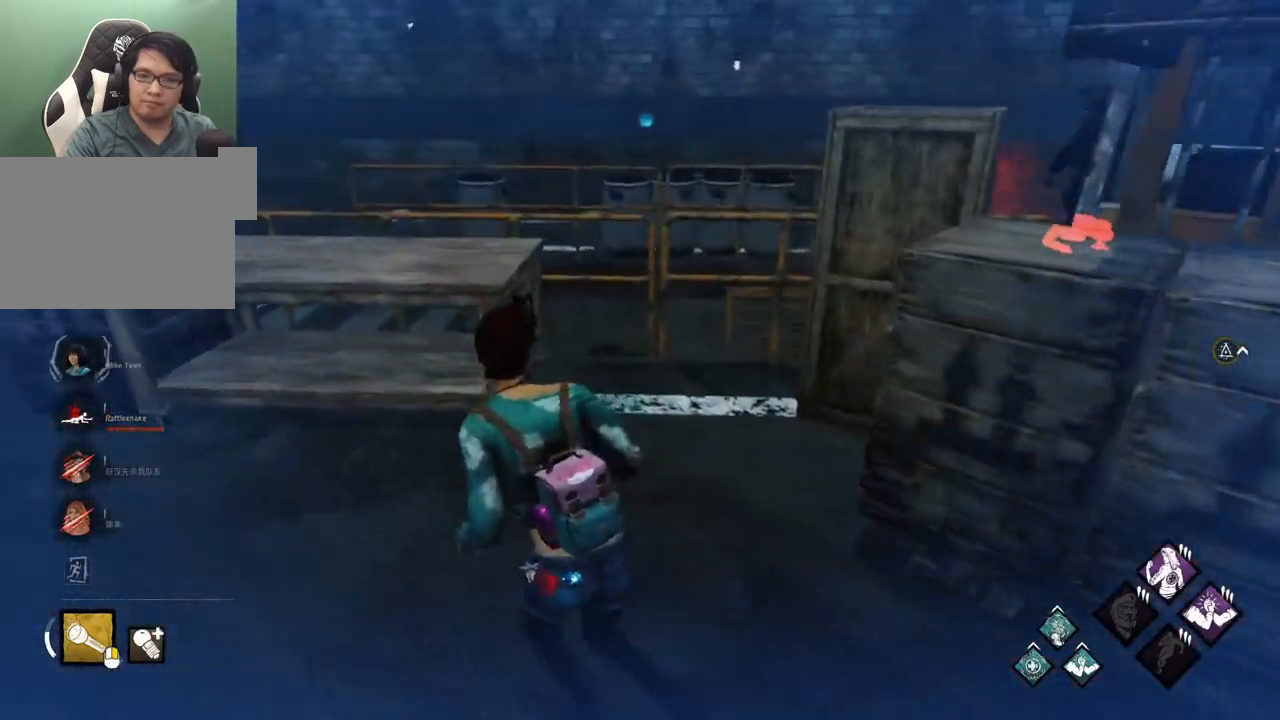
{"keys": ["a", "shift"], "mouse": [], "mouse_move": "still", "events": [[100, "w", "up"]]}
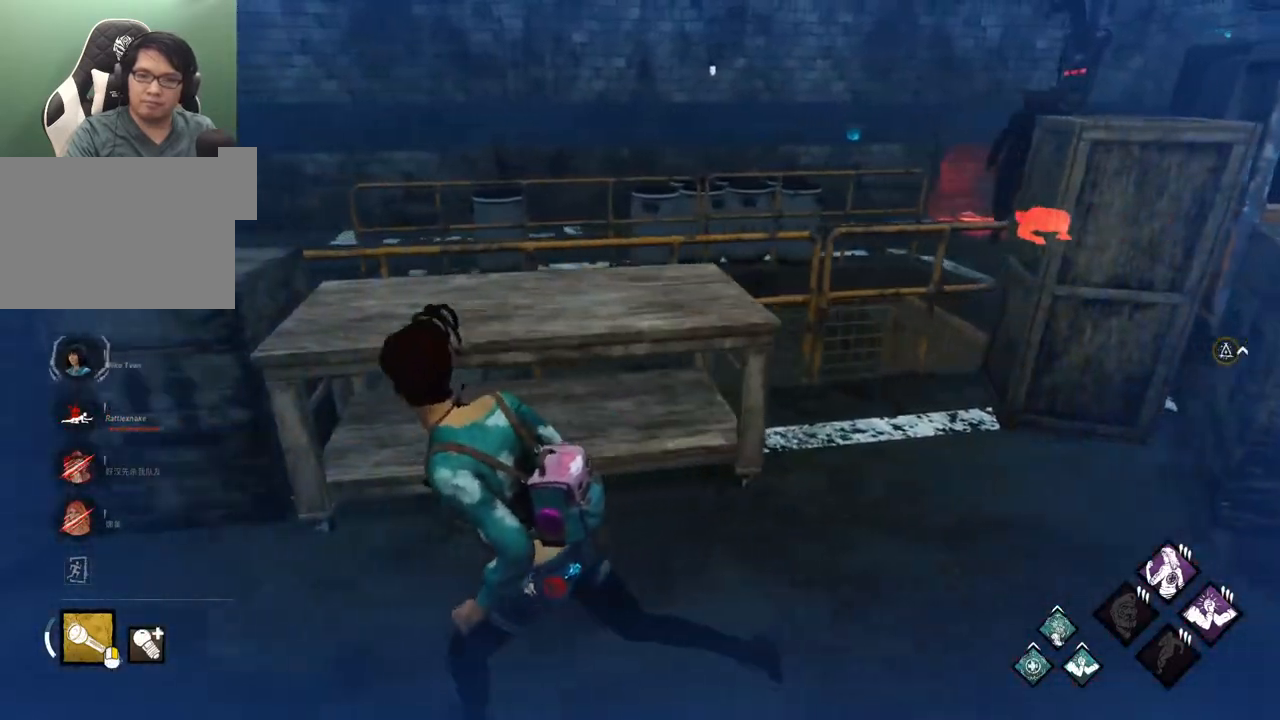
{"keys": ["a", "shift", "w"], "mouse": [], "mouse_move": "still", "events": [[450, "w", "down"]]}
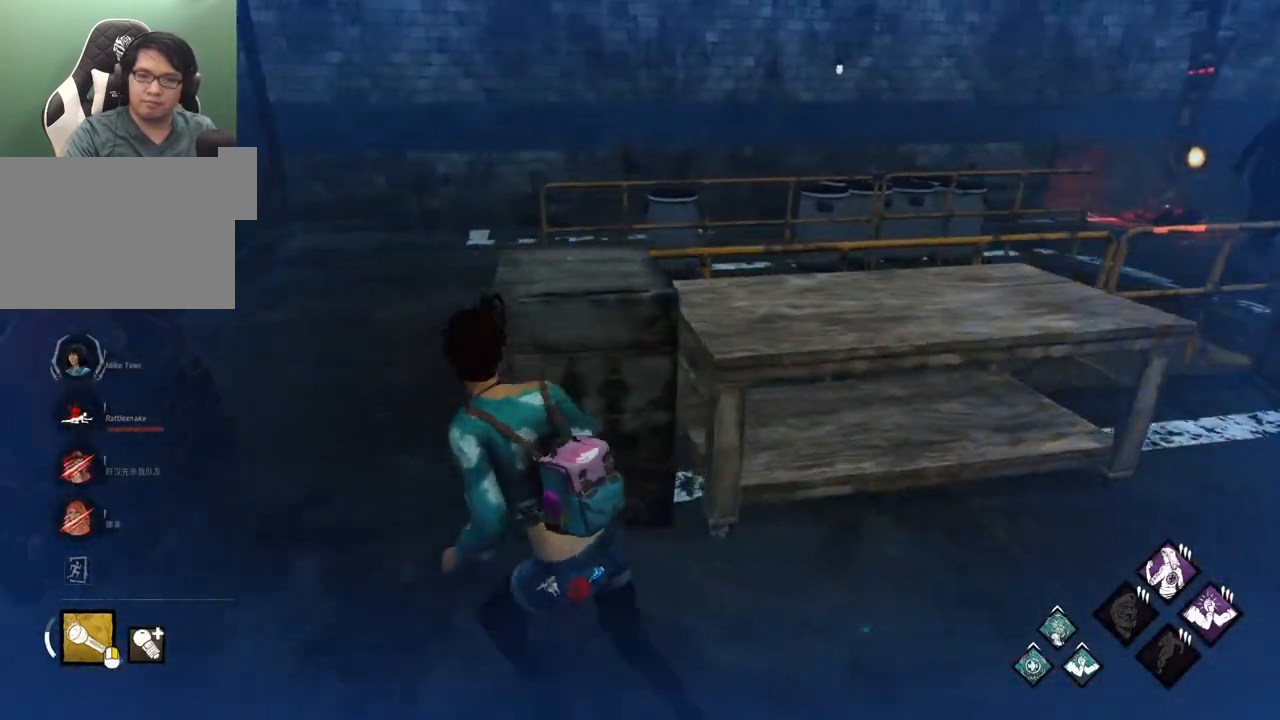
{"keys": ["a", "shift", "w"], "mouse": [], "mouse_move": "still", "events": []}
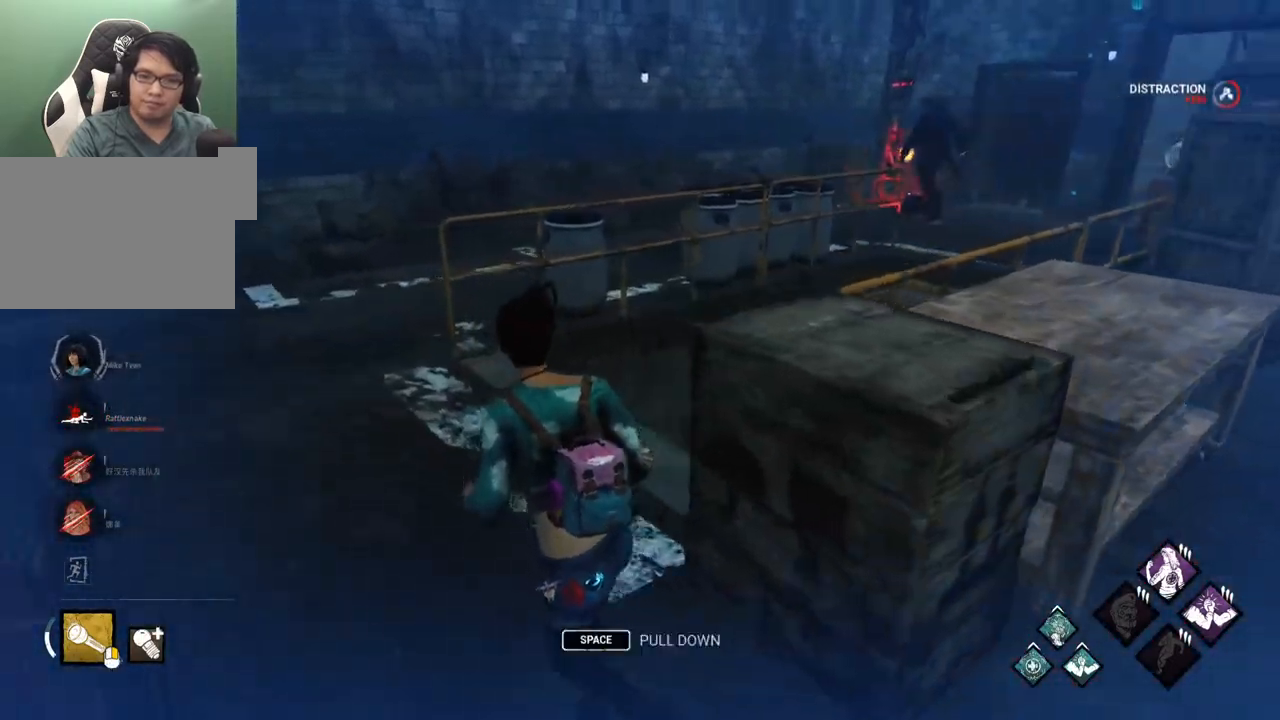
{"keys": ["a", "shift", "w"], "mouse": [], "mouse_move": "still", "events": [[117, "a", "up"], [300, "a", "down"]]}